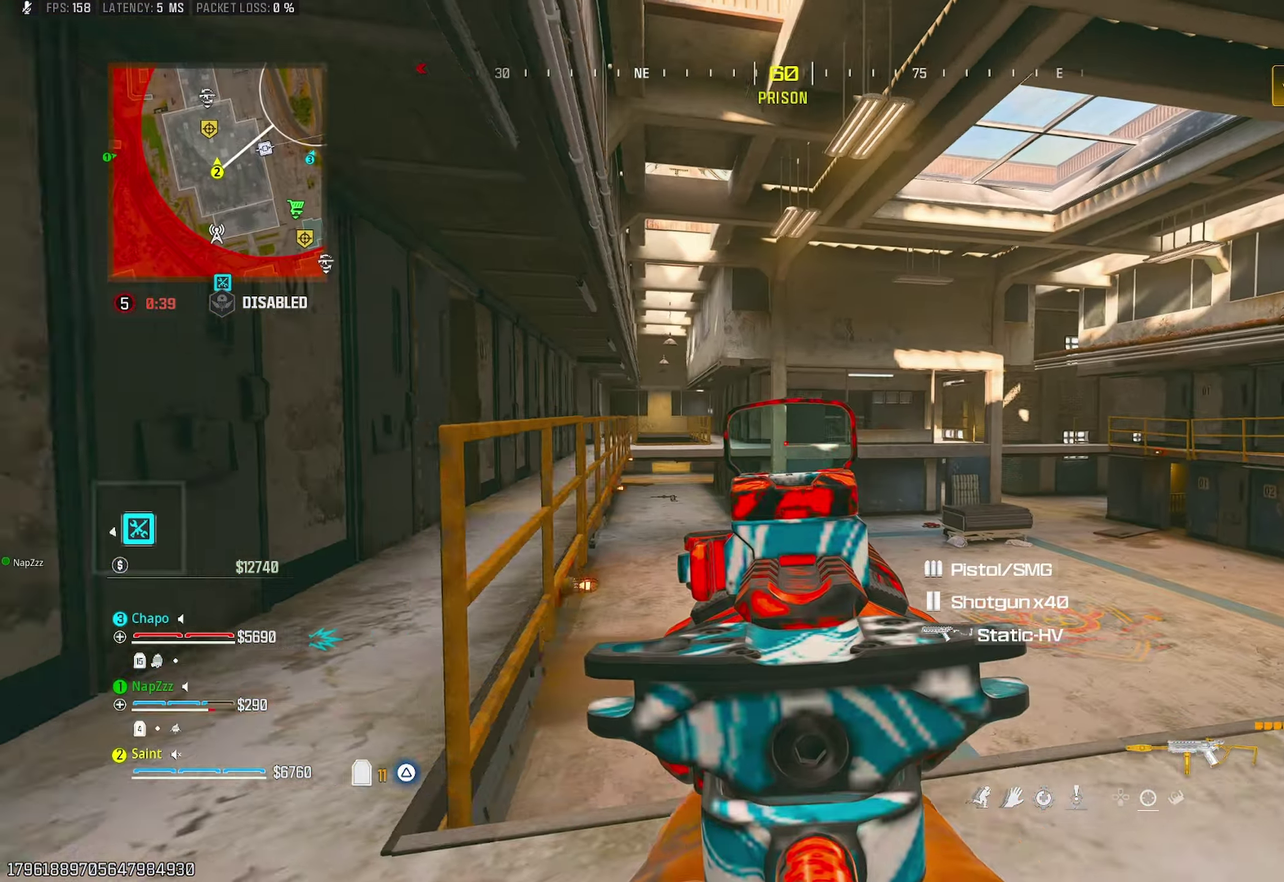
Gameplay with a controller (PlayStation layout); each line is a JSON object with the inputs held at the frame after it. "events" lists button and stick changes between this image and that frame as [ms after this image, input, new state], when the widget could be followed in between. Not read: R1.
{"buttons": ["TRIANGLE"], "left_stick": "up", "right_stick": "left", "events": [[17, "right_stick", "up-left"], [33, "CROSS", "down"], [67, "left_stick", "left"], [67, "right_stick", "center"], [150, "CROSS", "up"], [200, "left_stick", "up-left"], [250, "left_stick", "up"], [300, "left_stick", "up-right"], [383, "L1", "up"], [433, "left_stick", "up"], [450, "TRIANGLE", "down"], [483, "right_stick", "left"]]}
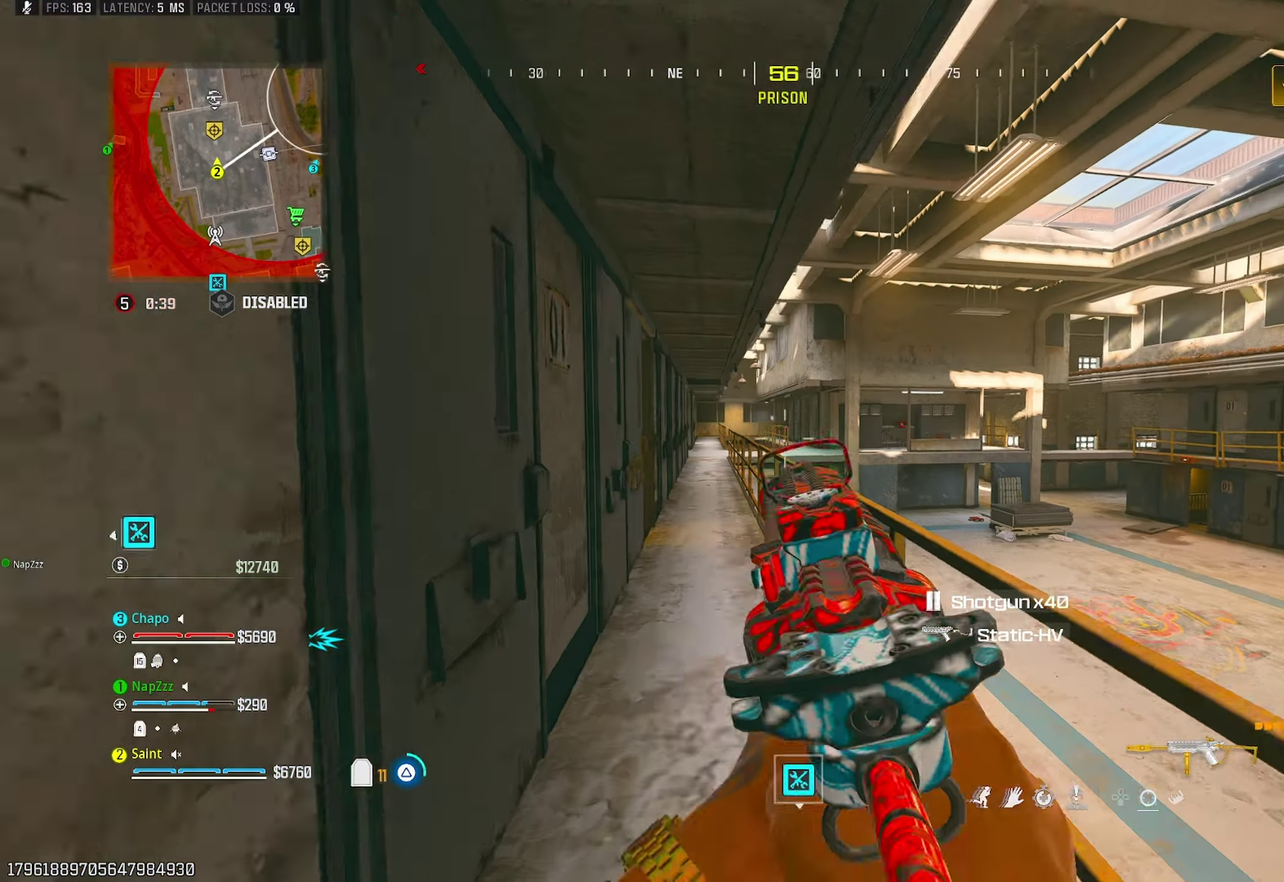
{"buttons": [], "left_stick": "up", "right_stick": "center", "events": [[17, "TRIANGLE", "up"], [50, "left_stick", "up-left"], [50, "right_stick", "center"], [67, "TRIANGLE", "down"], [167, "TRIANGLE", "up"], [167, "left_stick", "up"], [233, "TRIANGLE", "down"], [250, "left_stick", "up-left"], [333, "TRIANGLE", "up"], [383, "TRIANGLE", "down"], [400, "left_stick", "up"], [483, "TRIANGLE", "up"]]}
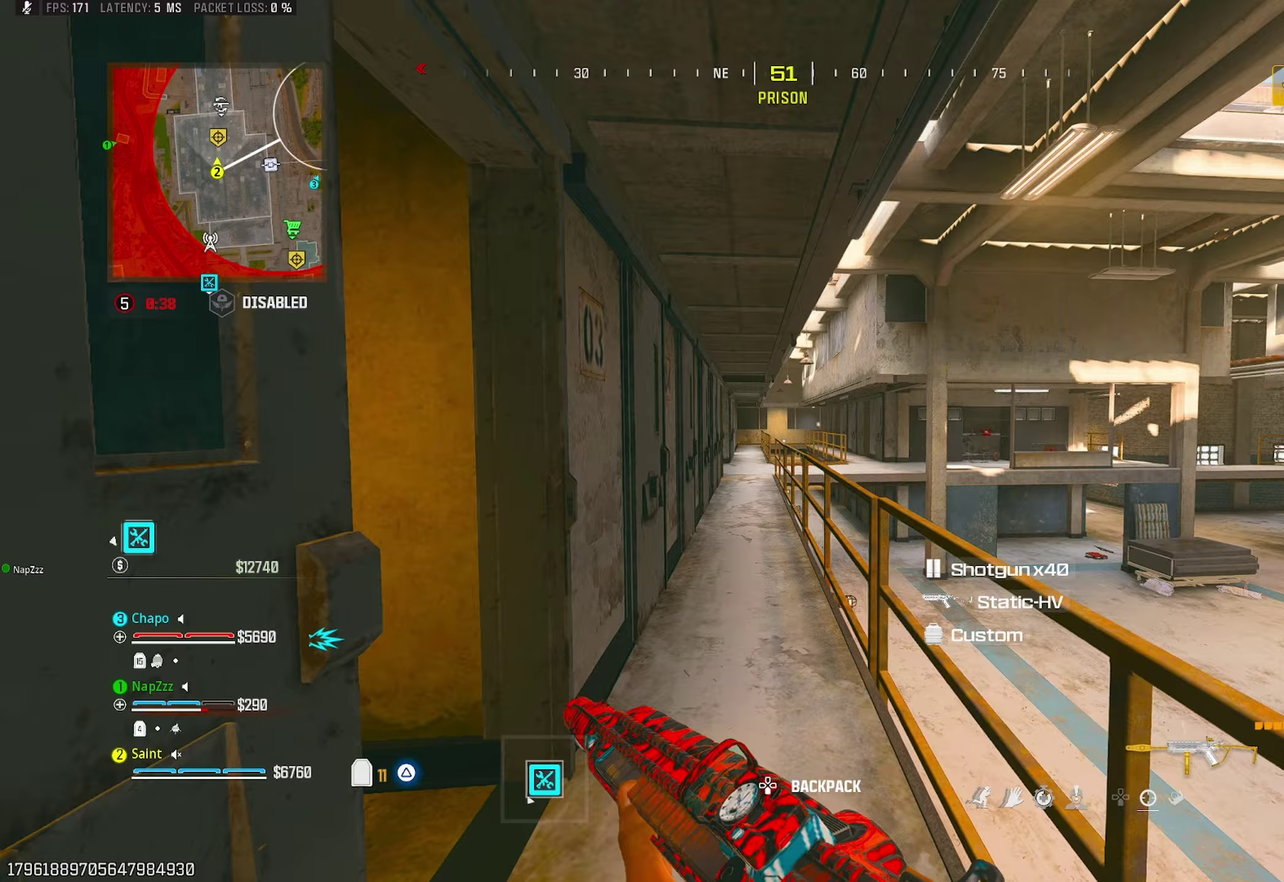
{"buttons": ["CROSS"], "left_stick": "left", "right_stick": "center", "events": [[67, "R3", "down"], [150, "R3", "up"], [267, "right_stick", "down-right"], [367, "right_stick", "center"], [383, "CROSS", "down"], [467, "left_stick", "left"]]}
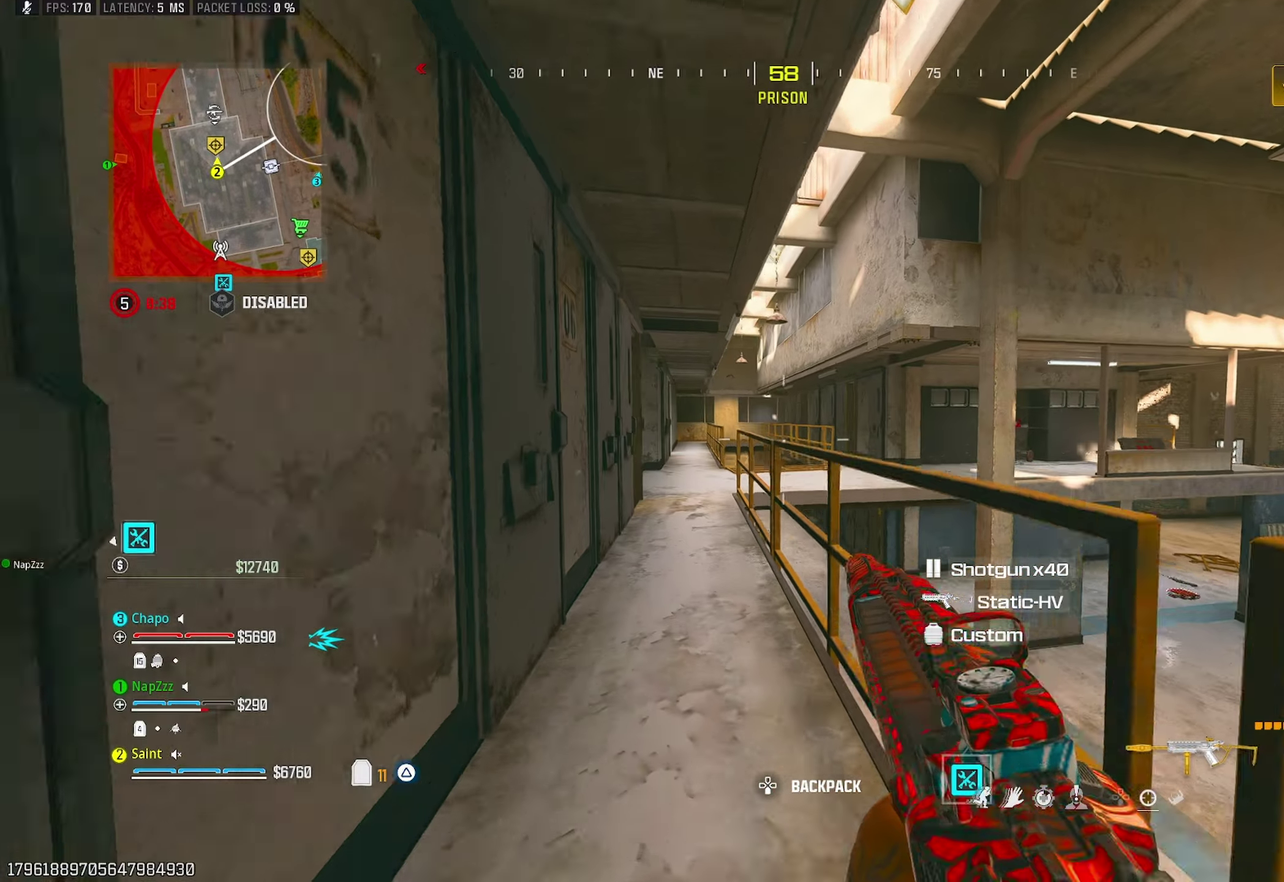
{"buttons": [], "left_stick": "up", "right_stick": "center", "events": [[17, "CROSS", "up"], [150, "left_stick", "up"], [333, "R3", "down"], [400, "R3", "up"]]}
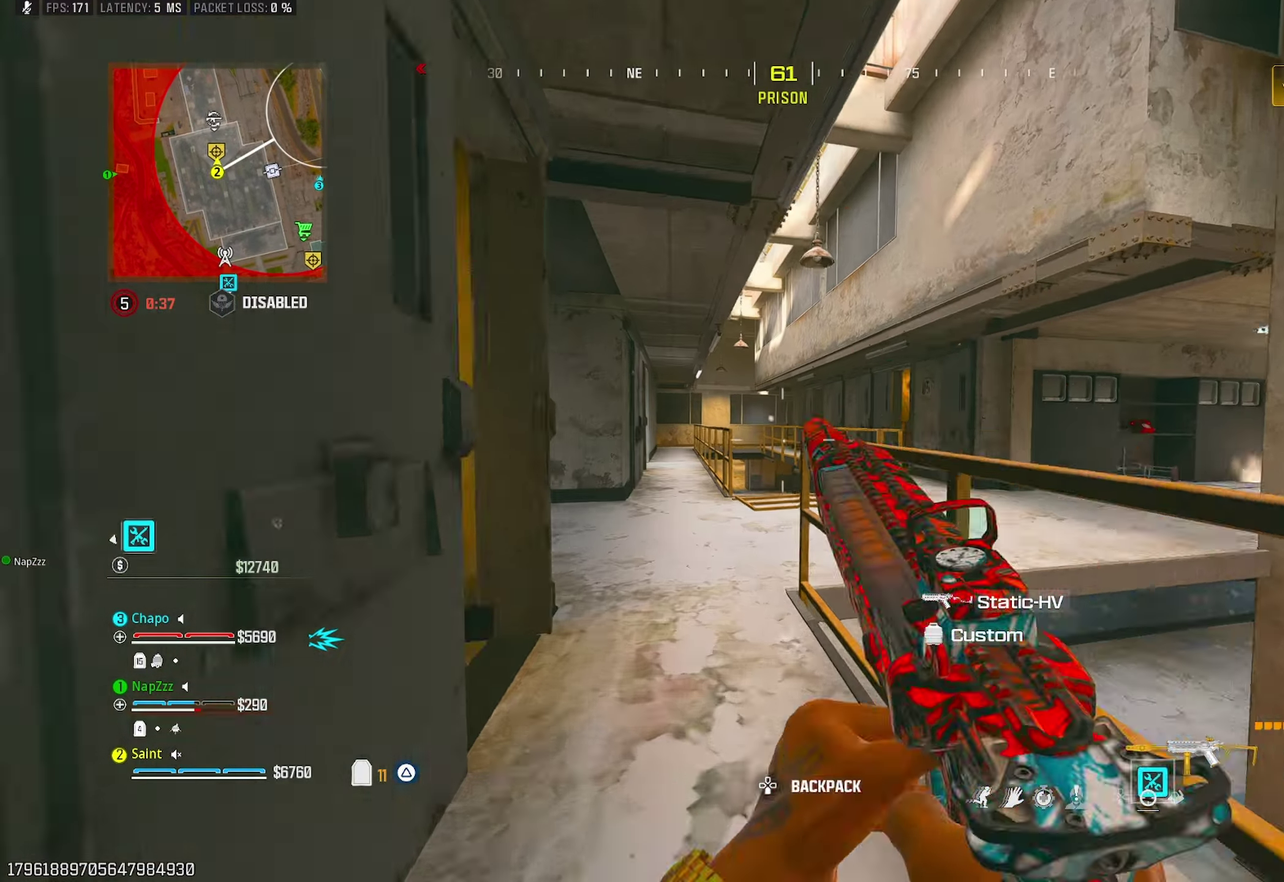
{"buttons": ["L1"], "left_stick": "up-left", "right_stick": "right", "events": [[50, "L1", "down"], [133, "left_stick", "up-left"], [167, "CROSS", "down"], [200, "left_stick", "left"], [267, "right_stick", "right"], [283, "CROSS", "up"], [500, "left_stick", "up-left"]]}
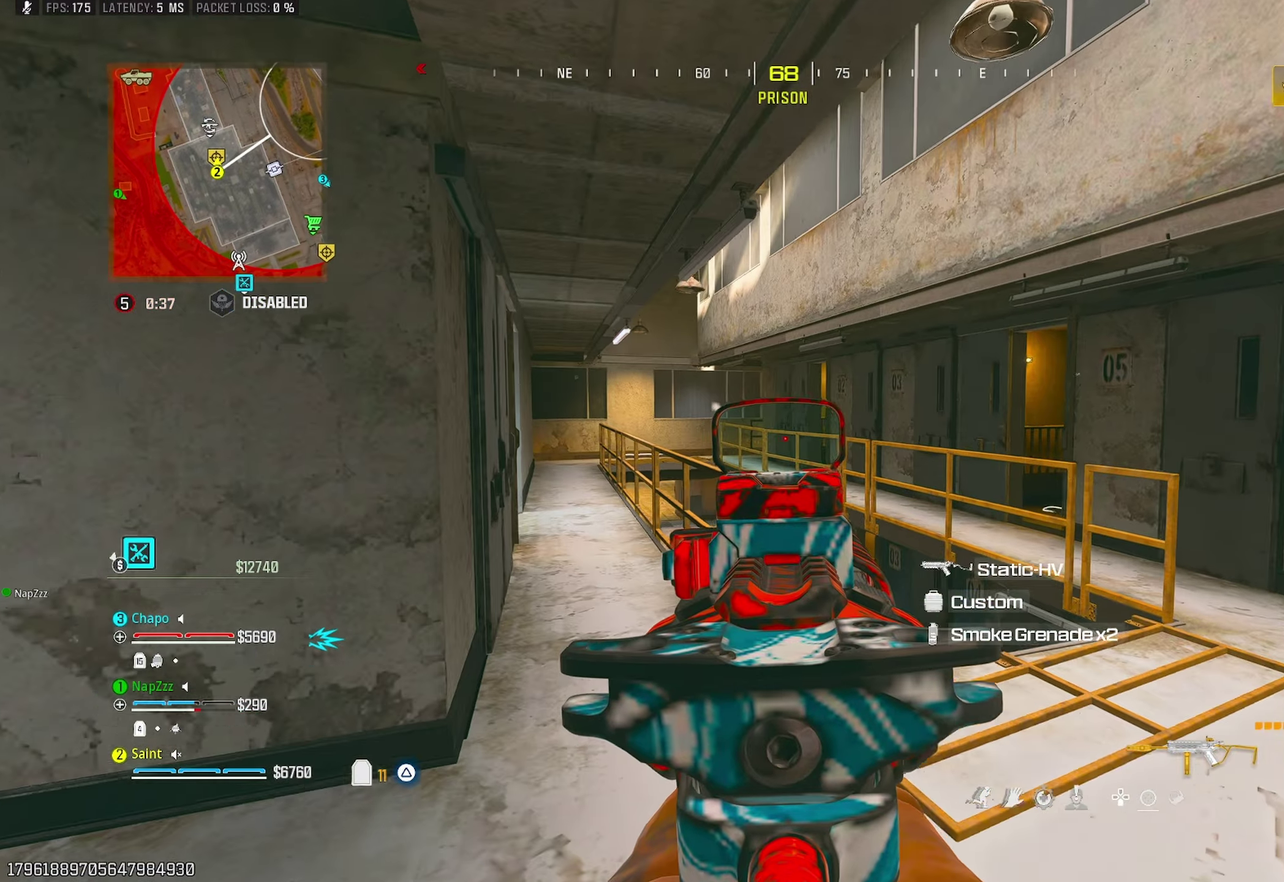
{"buttons": ["TRIANGLE"], "left_stick": "up", "right_stick": "center", "events": [[83, "right_stick", "center"], [117, "L1", "up"], [167, "left_stick", "up"], [200, "TRIANGLE", "down"], [267, "TRIANGLE", "up"], [333, "TRIANGLE", "down"], [350, "right_stick", "down-left"], [417, "TRIANGLE", "up"], [417, "right_stick", "center"], [500, "TRIANGLE", "down"]]}
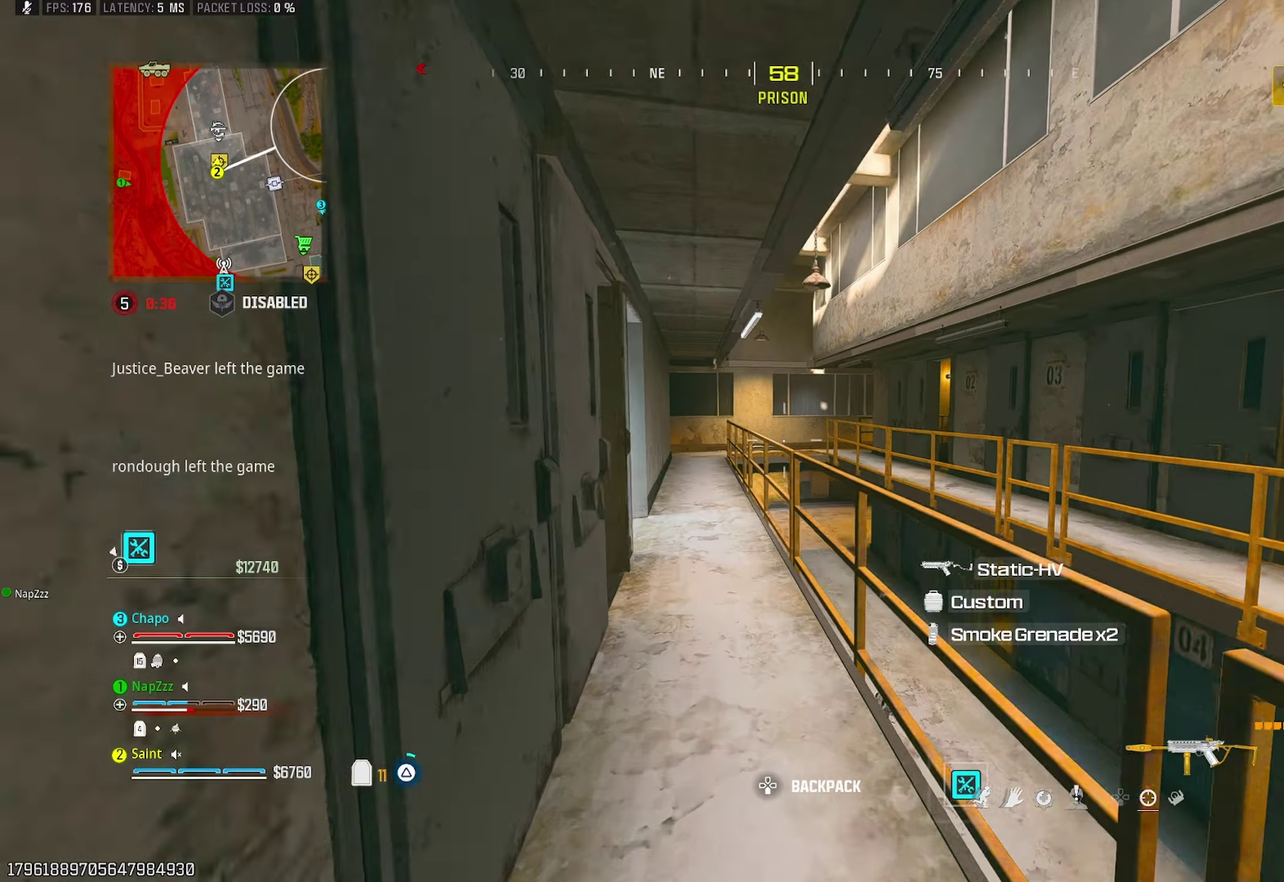
{"buttons": [], "left_stick": "up-left", "right_stick": "center", "events": [[83, "TRIANGLE", "up"], [133, "TRIANGLE", "down"], [233, "TRIANGLE", "up"], [317, "R3", "down"], [400, "R3", "up"], [433, "left_stick", "up-left"]]}
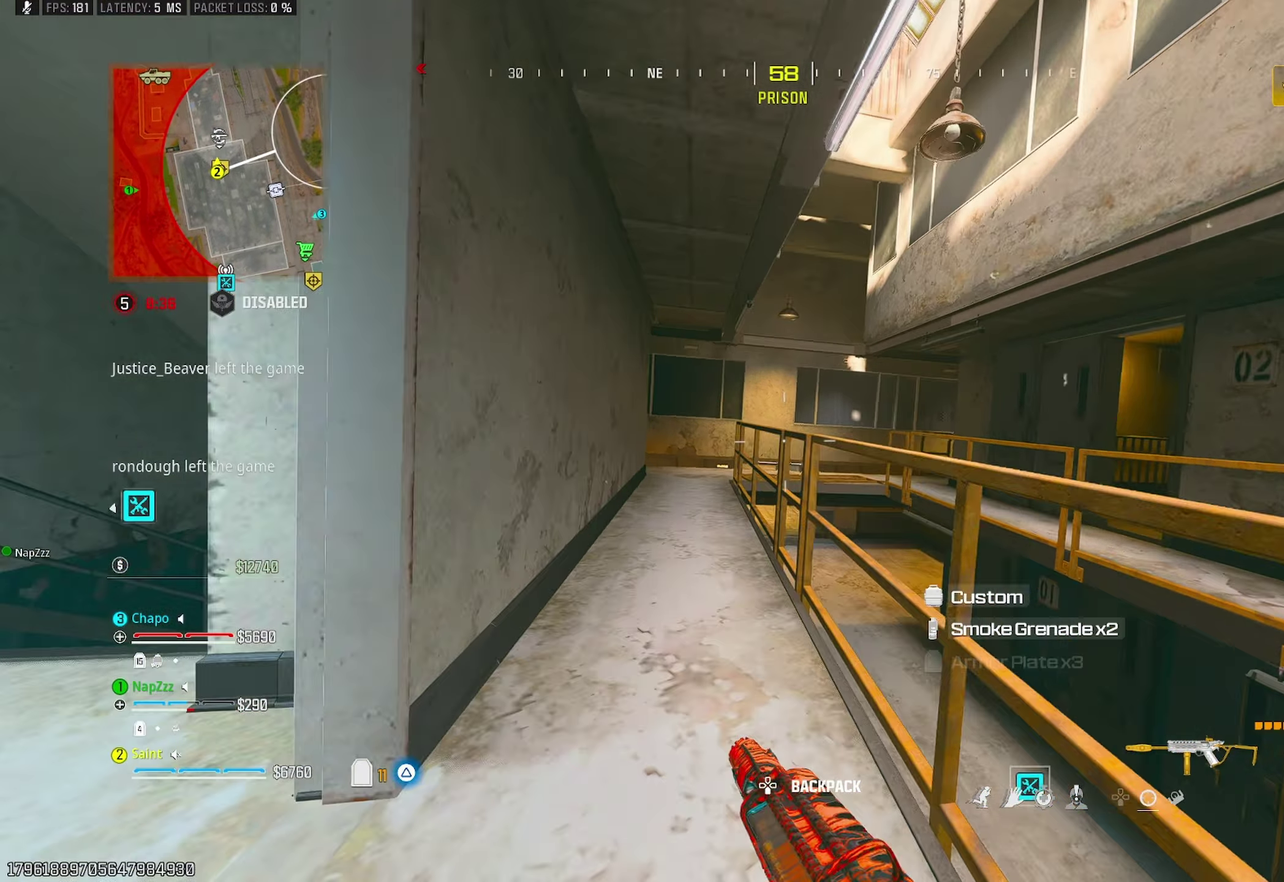
{"buttons": ["L1"], "left_stick": "left", "right_stick": "down-right", "events": [[17, "L1", "down"], [17, "right_stick", "right"], [100, "left_stick", "left"], [183, "right_stick", "center"], [317, "right_stick", "right"], [467, "right_stick", "down-right"]]}
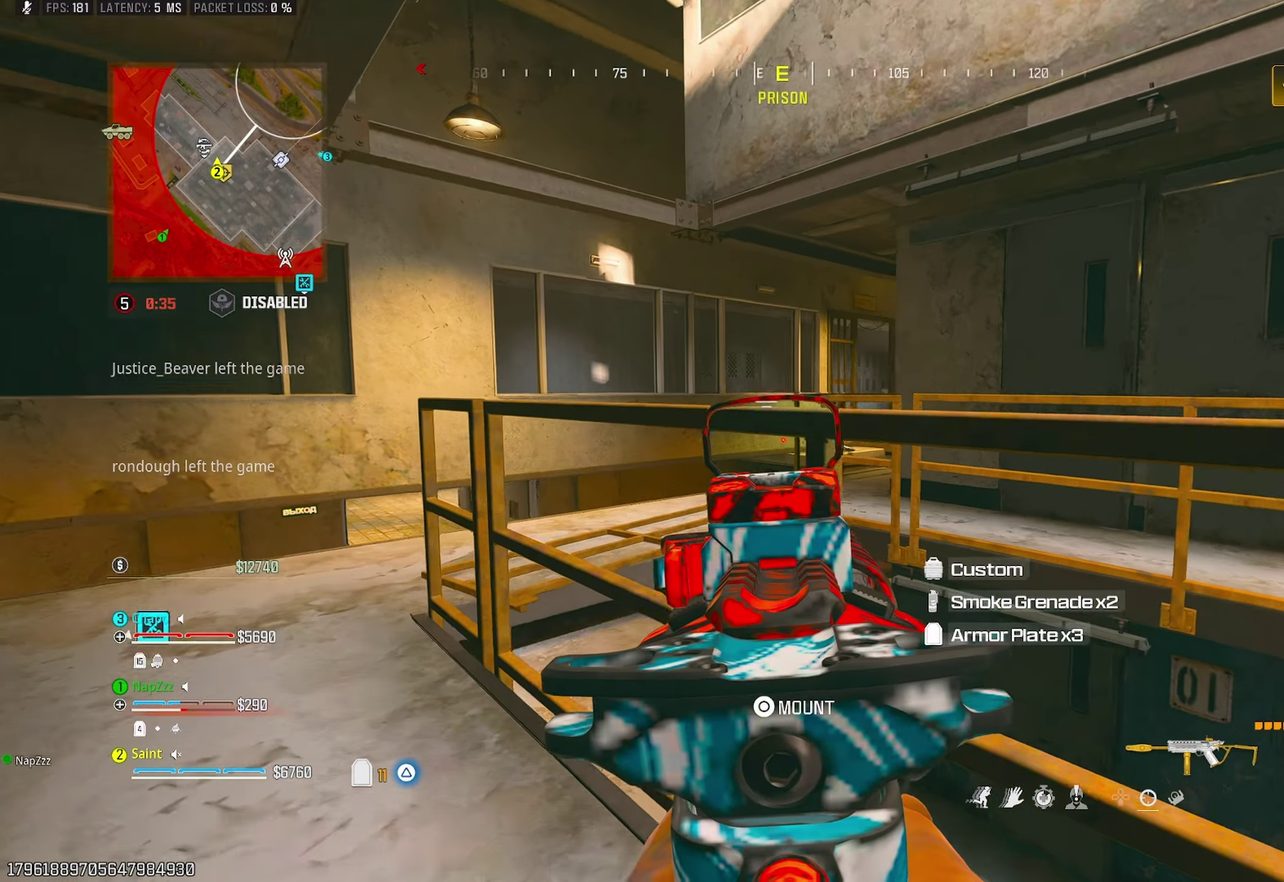
{"buttons": ["L1"], "left_stick": "up-left", "right_stick": "right", "events": [[17, "CROSS", "down"], [133, "CROSS", "up"], [133, "right_stick", "right"], [283, "left_stick", "up-left"], [283, "right_stick", "center"], [383, "right_stick", "right"]]}
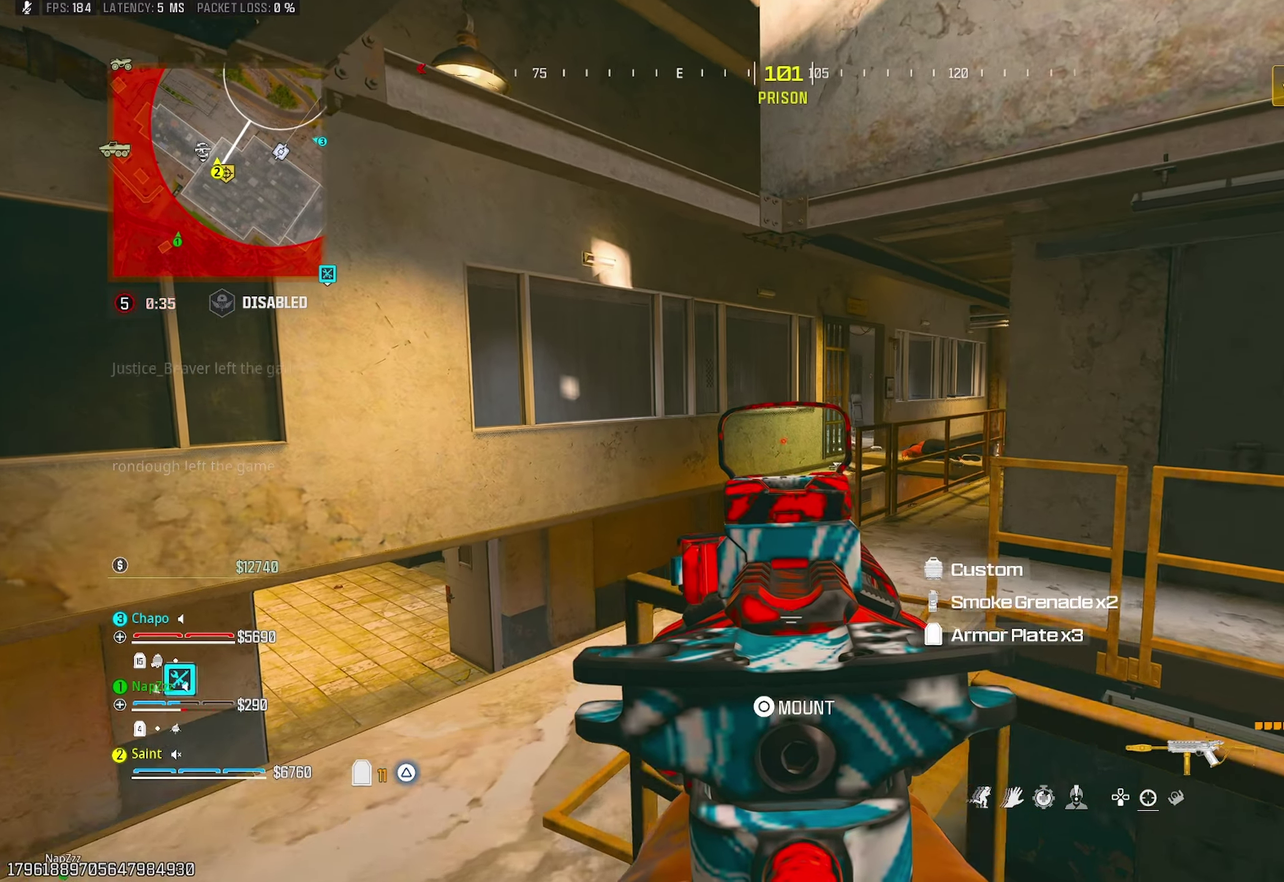
{"buttons": [], "left_stick": "up", "right_stick": "down-right", "events": [[33, "right_stick", "center"], [167, "right_stick", "right"], [283, "L1", "up"], [317, "left_stick", "up"], [350, "right_stick", "center"], [383, "TRIANGLE", "down"], [450, "TRIANGLE", "up"], [467, "right_stick", "down-right"]]}
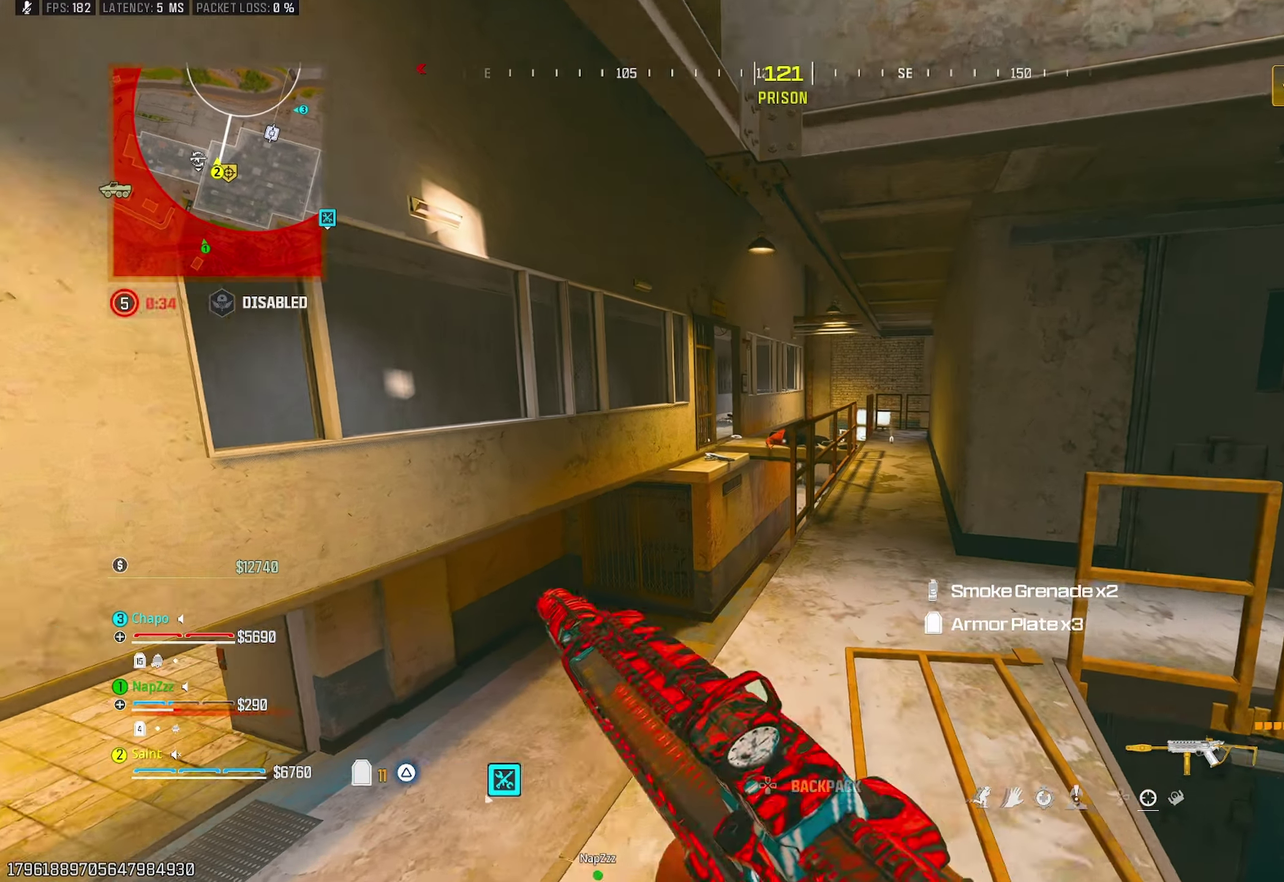
{"buttons": [], "left_stick": "right", "right_stick": "center", "events": [[17, "TRIANGLE", "down"], [67, "right_stick", "center"], [83, "TRIANGLE", "up"], [117, "right_stick", "down-left"], [217, "right_stick", "center"], [383, "CROSS", "down"], [433, "left_stick", "right"], [483, "CROSS", "up"]]}
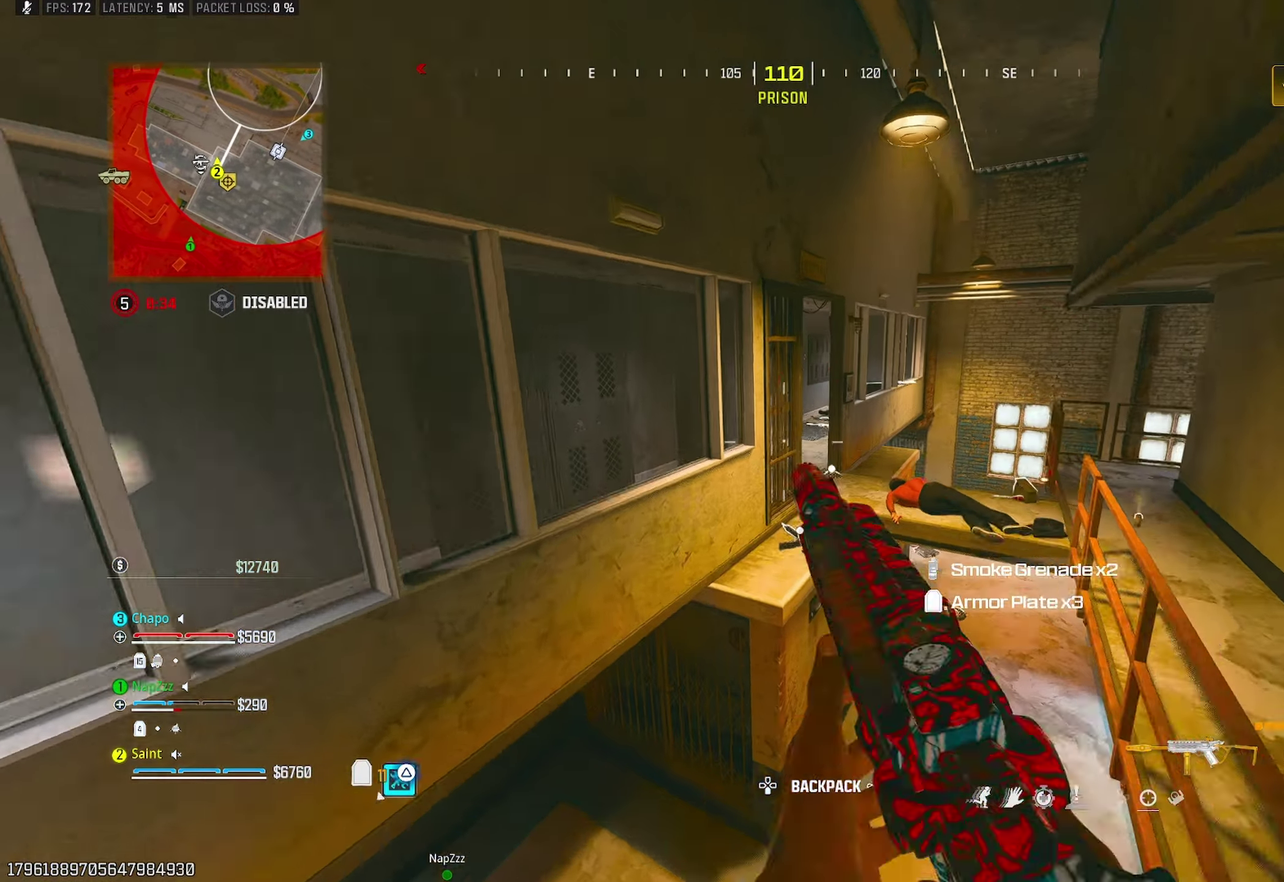
{"buttons": [], "left_stick": "down-left", "right_stick": "down-right", "events": [[50, "left_stick", "center"], [317, "left_stick", "left"], [433, "left_stick", "down-left"], [500, "right_stick", "down-right"]]}
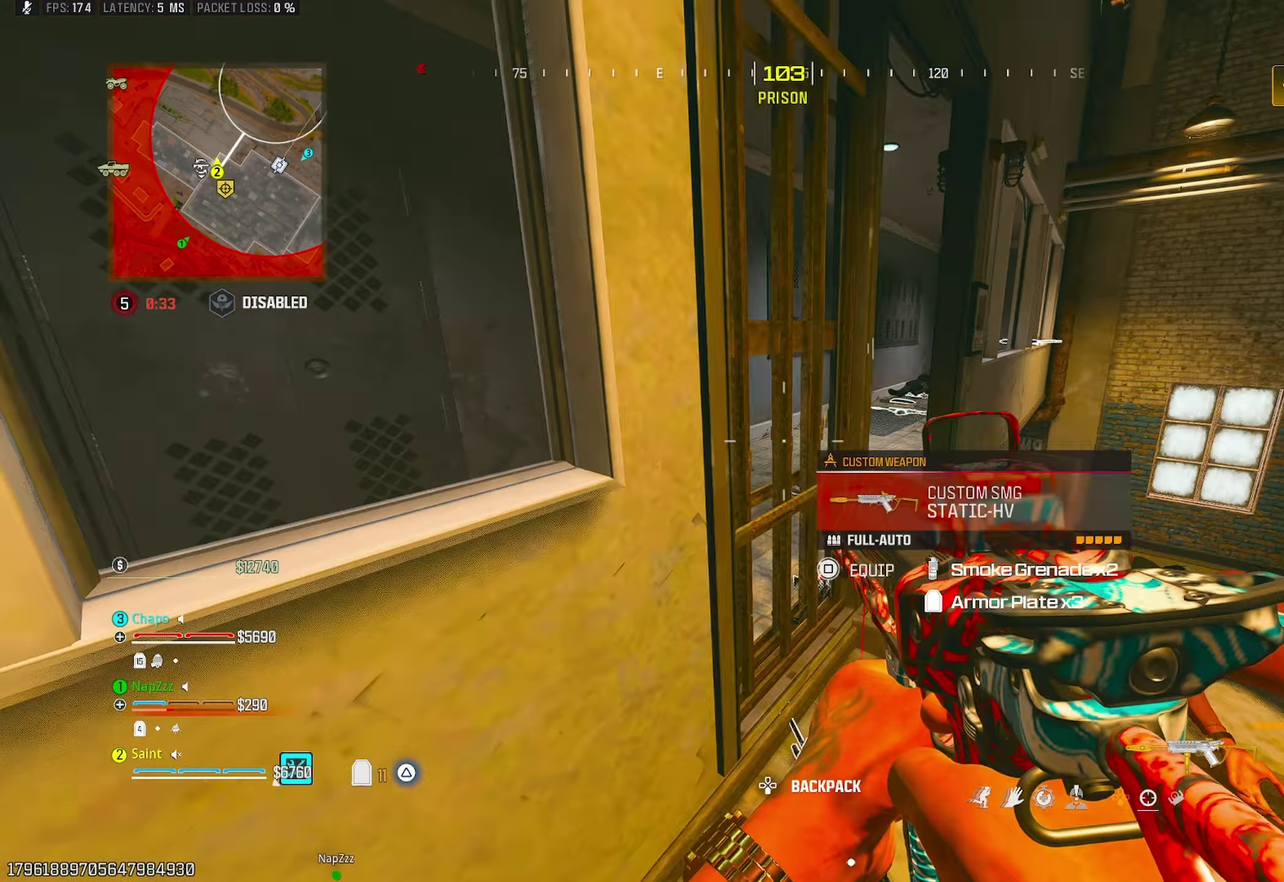
{"buttons": [], "left_stick": "up", "right_stick": "center"}